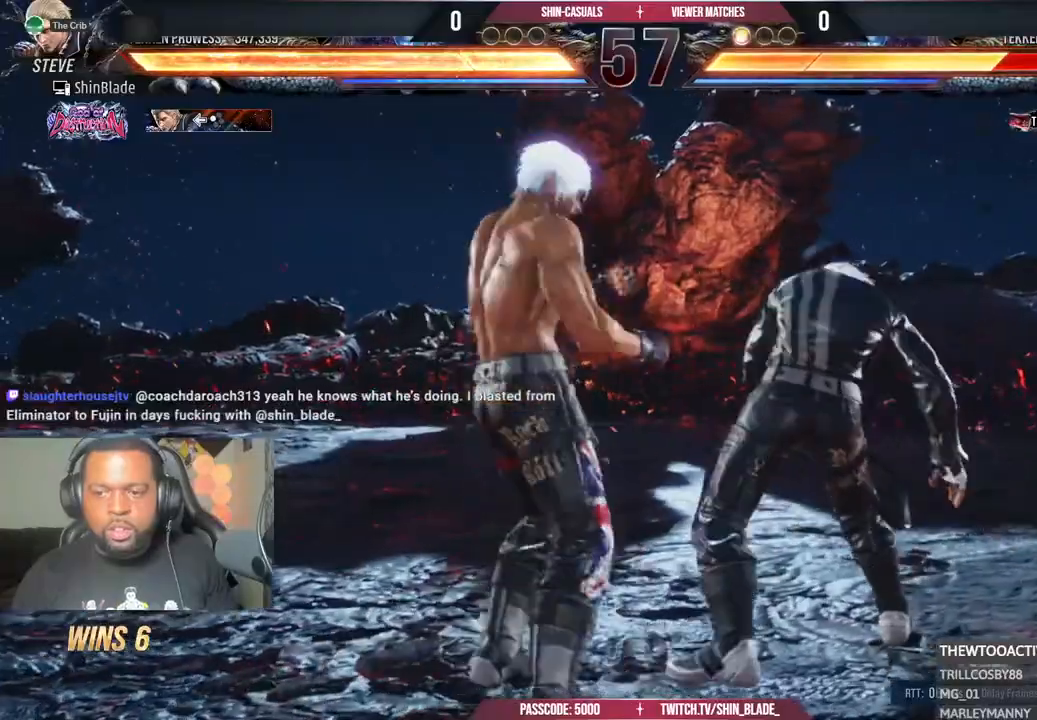
Gameplay with a controller (PlayStation layout); each line is a JSON object with the inputs held at the frame after it (dt_ms = milliseconds from this image to that frame). "events" lists button and stick changes between this image and that frame as [ms after this image, input, new state], when the widget could be followed in between. Not read: SQUARE.
{"dt_ms": 1000, "buttons": ["DPAD_LEFT"], "left_stick": "center", "right_stick": "center", "events": [[83, "CROSS", "up"], [83, "DPAD_LEFT", "up"], [167, "DPAD_LEFT", "down"], [567, "DPAD_LEFT", "up"], [733, "DPAD_LEFT", "down"]]}
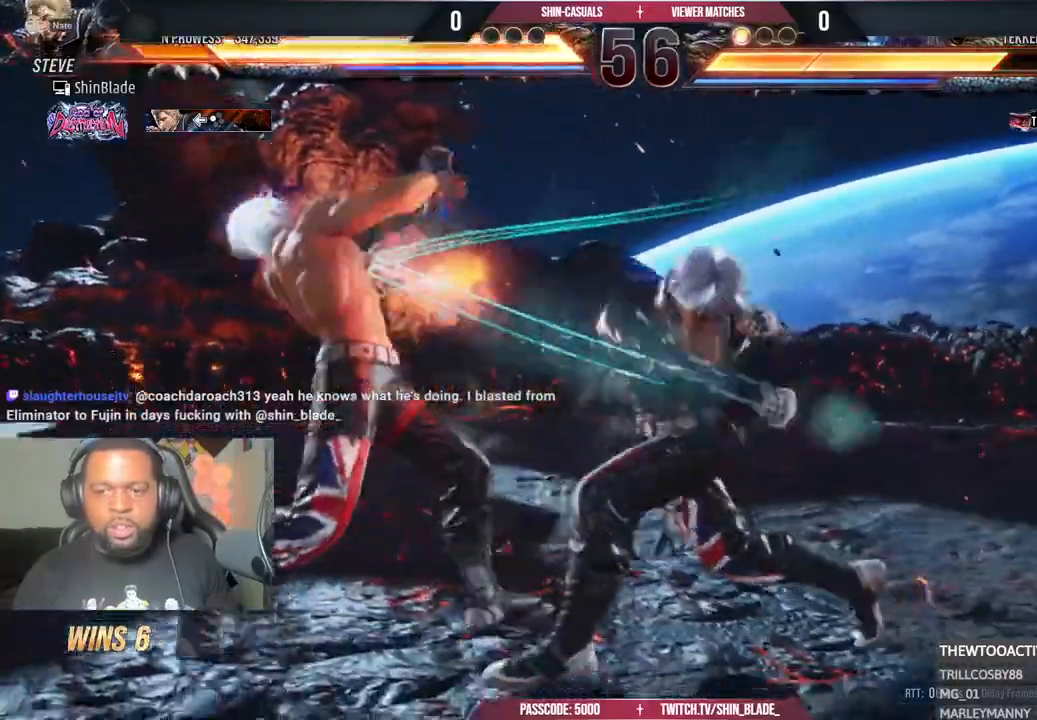
{"dt_ms": 500, "buttons": ["DPAD_LEFT"], "left_stick": "center", "right_stick": "center", "events": []}
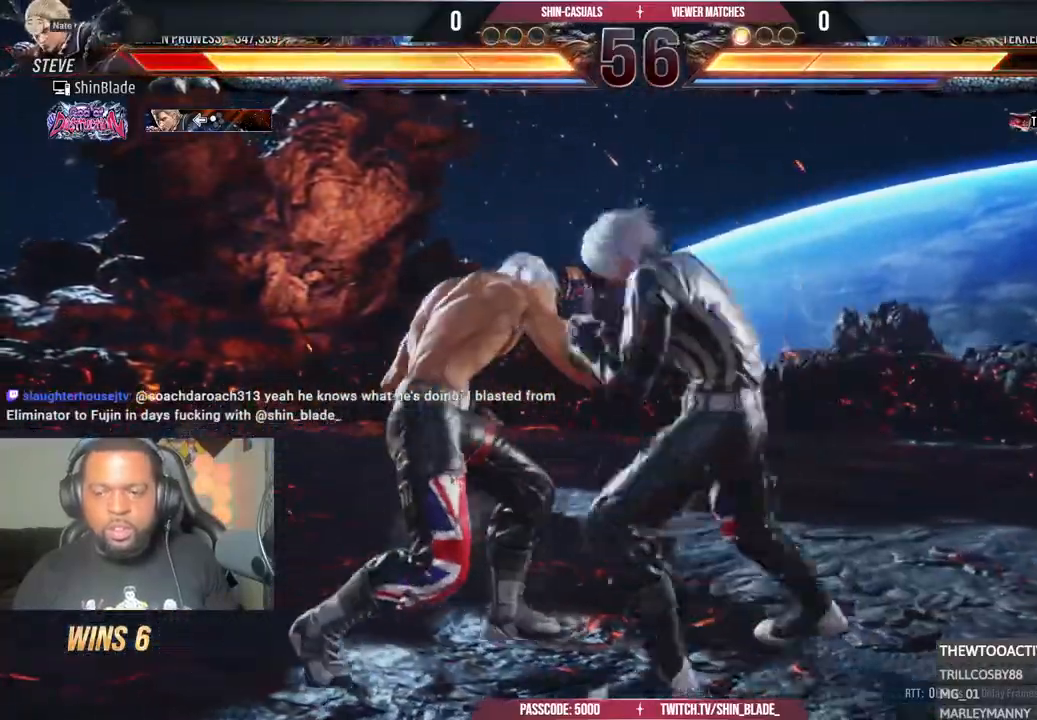
{"dt_ms": 500, "buttons": ["TRIANGLE", "DPAD_LEFT"], "left_stick": "center", "right_stick": "center", "events": [[33, "CROSS", "down"], [200, "TRIANGLE", "down"], [217, "CROSS", "up"], [333, "TRIANGLE", "up"], [400, "TRIANGLE", "down"]]}
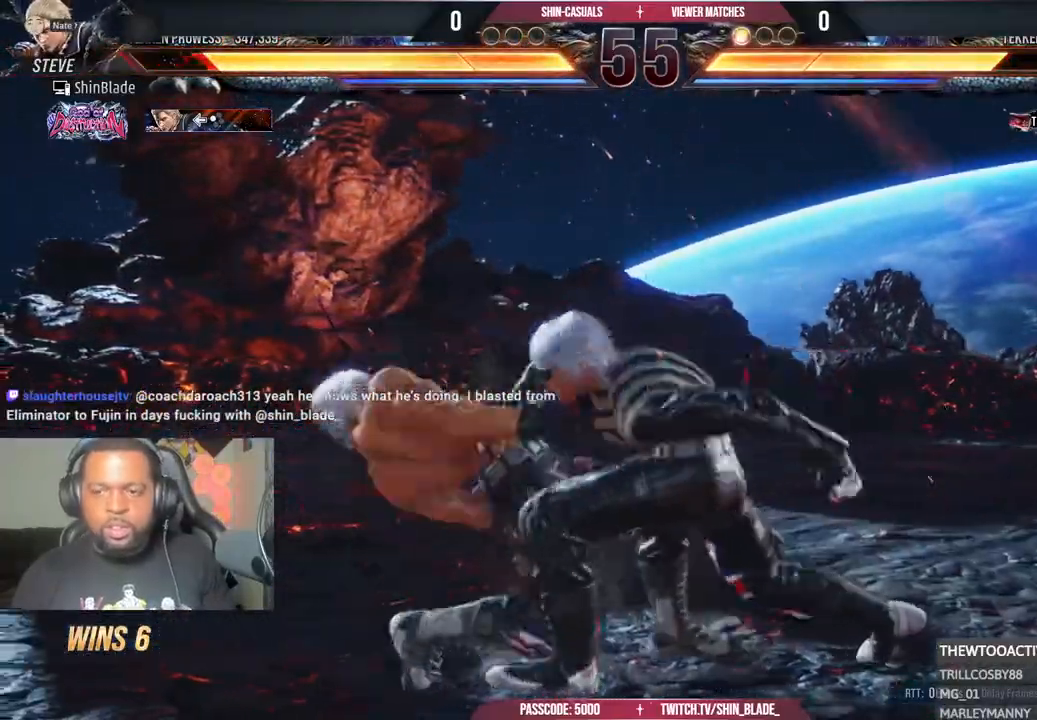
{"dt_ms": 1000, "buttons": ["DPAD_DOWN", "DPAD_RIGHT"], "left_stick": "center", "right_stick": "center", "events": [[17, "TRIANGLE", "up"], [50, "TRIANGLE", "down"], [200, "TRIANGLE", "up"], [367, "DPAD_LEFT", "up"], [417, "DPAD_LEFT", "down"], [600, "DPAD_LEFT", "up"], [983, "DPAD_DOWN", "down"], [983, "DPAD_RIGHT", "down"]]}
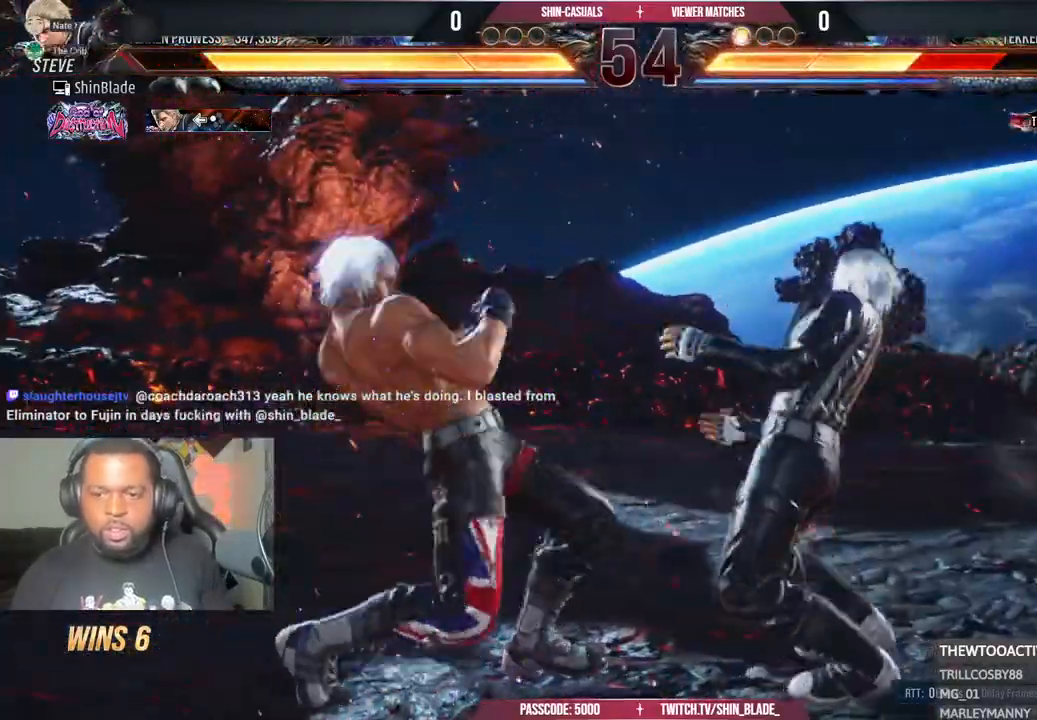
{"dt_ms": 500, "buttons": [], "left_stick": "center", "right_stick": "center", "events": [[150, "TRIANGLE", "down"], [300, "DPAD_DOWN", "up"], [317, "DPAD_RIGHT", "up"], [317, "TRIANGLE", "up"]]}
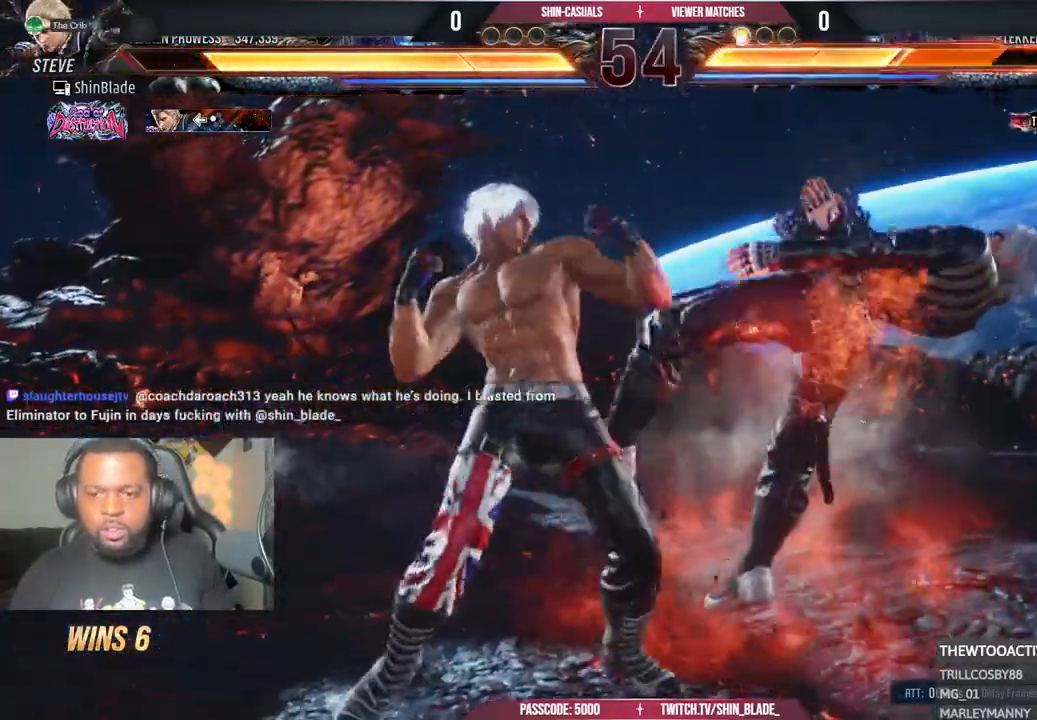
{"dt_ms": 1000, "buttons": ["DPAD_LEFT"], "left_stick": "center", "right_stick": "center", "events": [[417, "DPAD_RIGHT", "down"], [483, "DPAD_RIGHT", "up"], [550, "DPAD_RIGHT", "down"], [650, "DPAD_DOWN", "down"], [700, "DPAD_RIGHT", "up"], [717, "TRIANGLE", "down"], [850, "DPAD_DOWN", "up"], [900, "DPAD_LEFT", "down"], [900, "TRIANGLE", "up"]]}
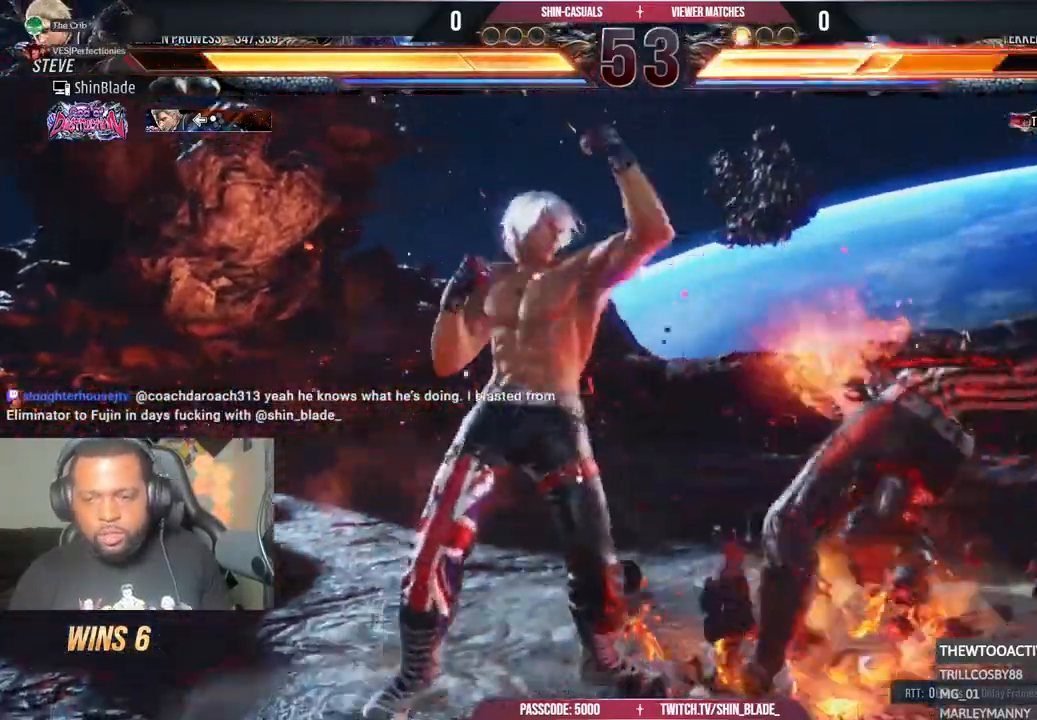
{"dt_ms": 500, "buttons": ["DPAD_RIGHT"], "left_stick": "center", "right_stick": "center", "events": [[450, "DPAD_LEFT", "up"], [450, "DPAD_RIGHT", "down"]]}
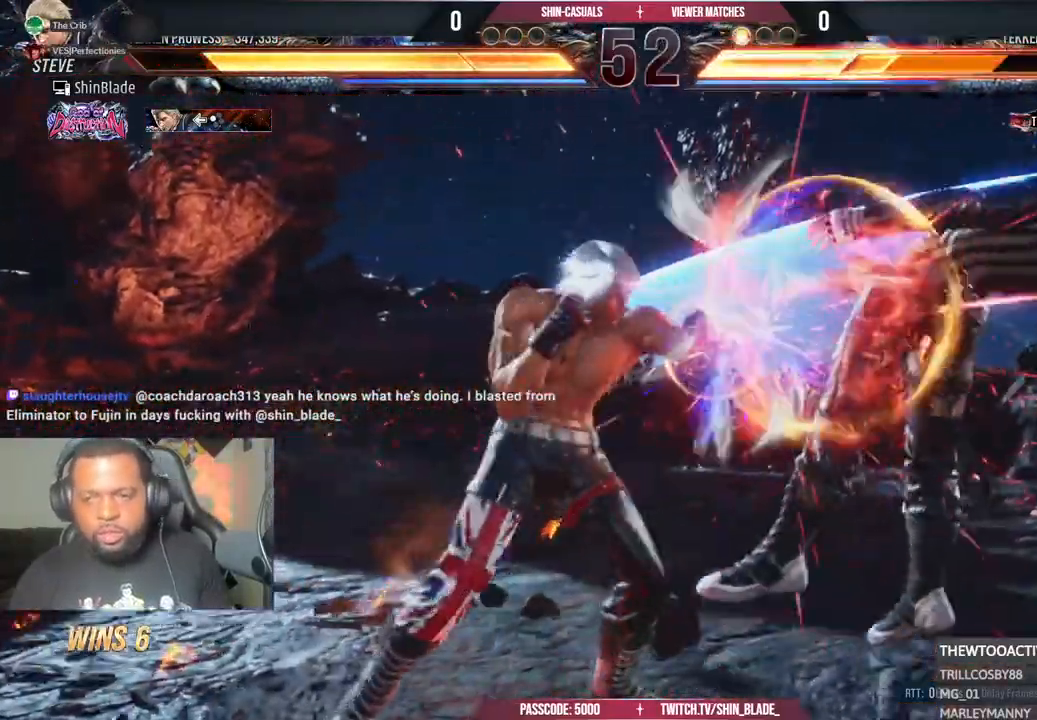
{"dt_ms": 1000, "buttons": ["TRIANGLE"], "left_stick": "center", "right_stick": "center"}
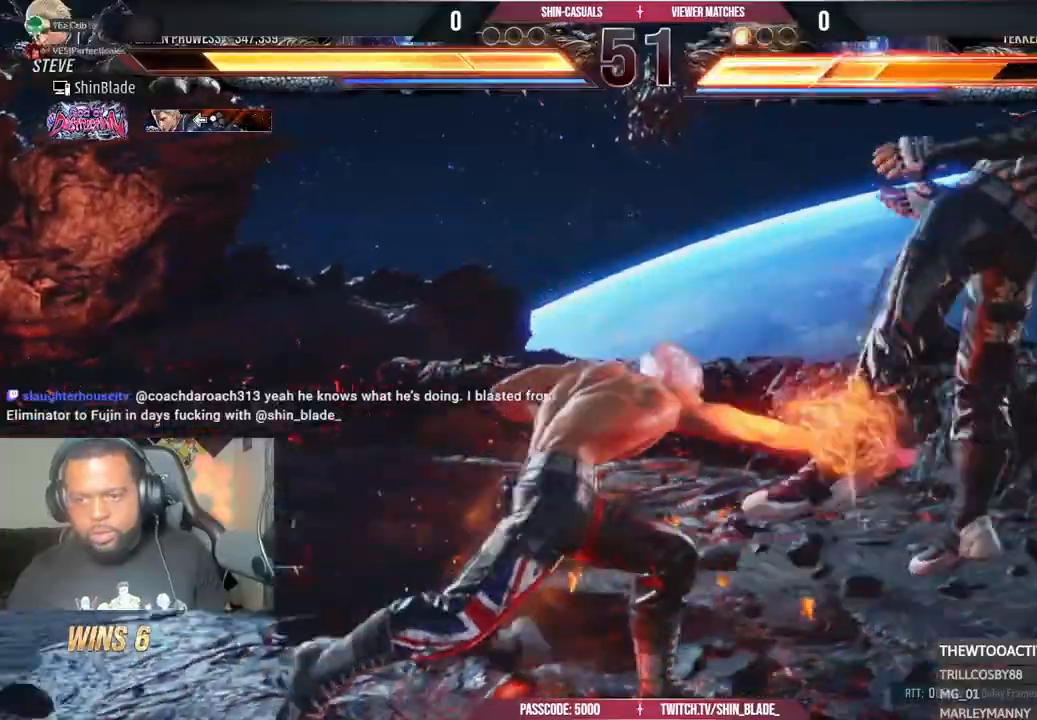
{"dt_ms": 500, "buttons": ["TRIANGLE", "DPAD_DOWN", "DPAD_LEFT"], "left_stick": "center", "right_stick": "center", "events": [[17, "TRIANGLE", "up"], [167, "TRIANGLE", "down"], [233, "TRIANGLE", "up"], [333, "TRIANGLE", "down"], [383, "TRIANGLE", "up"], [467, "TRIANGLE", "down"], [483, "DPAD_DOWN", "down"], [483, "DPAD_LEFT", "down"]]}